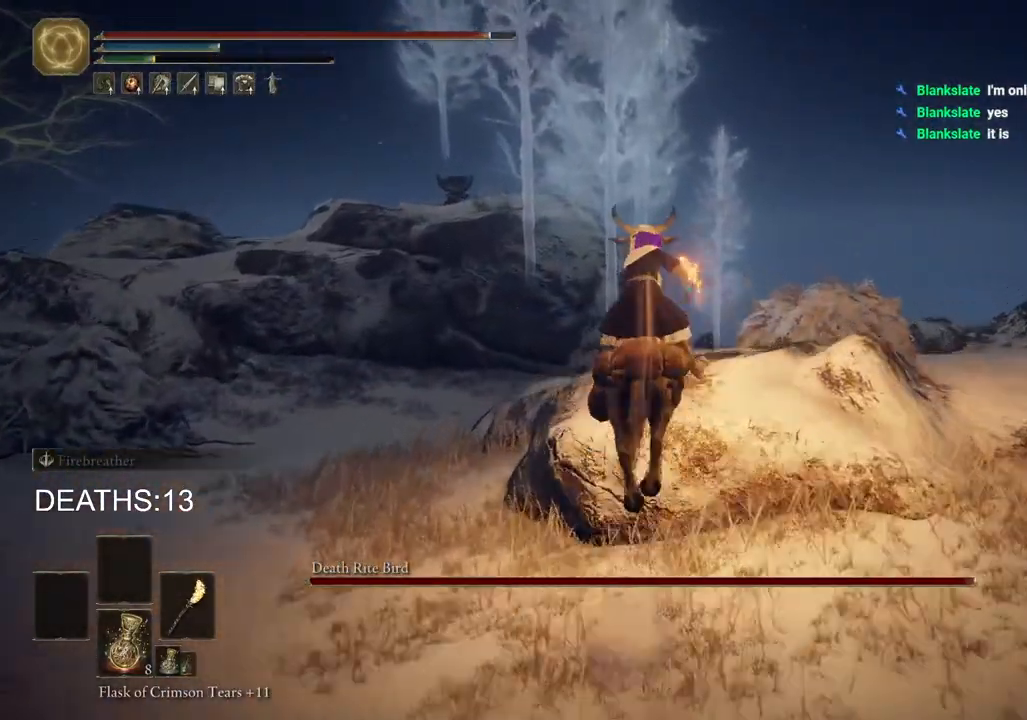
Gameplay with a controller (PlayStation layout); each line is a JSON object with the inputs held at the frame after it. "events" lists button and stick changes between this image and that frame as [ms after this image, input, new state], when the widget could be followed in between.
{"buttons": ["CIRCLE"], "left_stick": "up", "right_stick": "center", "events": [[433, "CIRCLE", "down"]]}
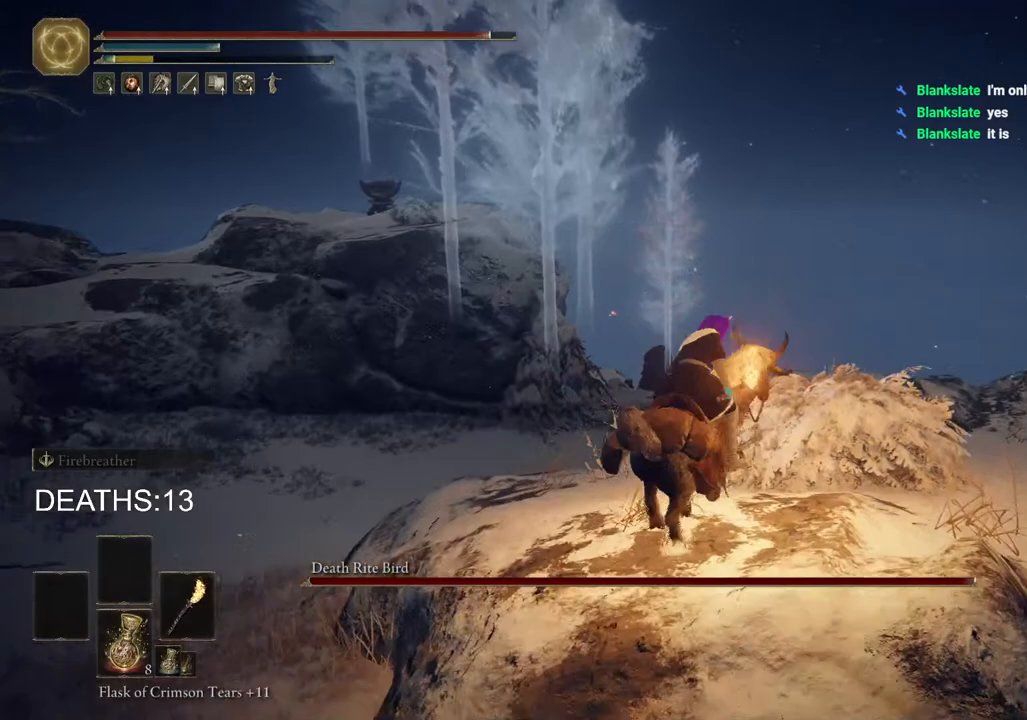
{"buttons": [], "left_stick": "up", "right_stick": "center", "events": [[17, "CIRCLE", "up"], [150, "CIRCLE", "down"], [233, "CIRCLE", "up"]]}
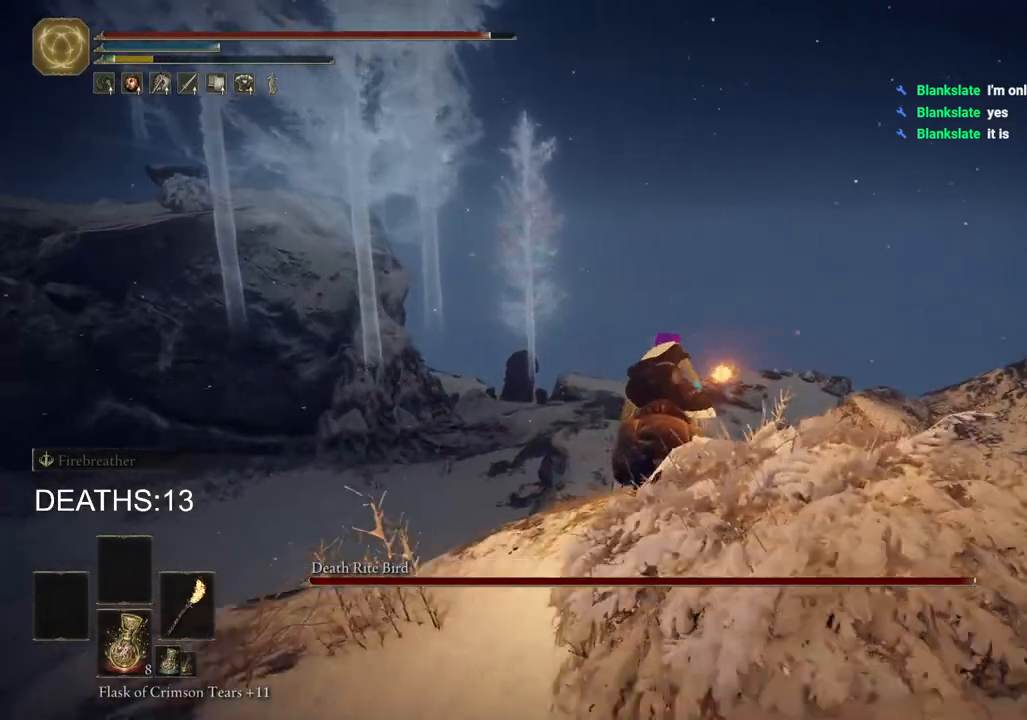
{"buttons": [], "left_stick": "up", "right_stick": "center", "events": []}
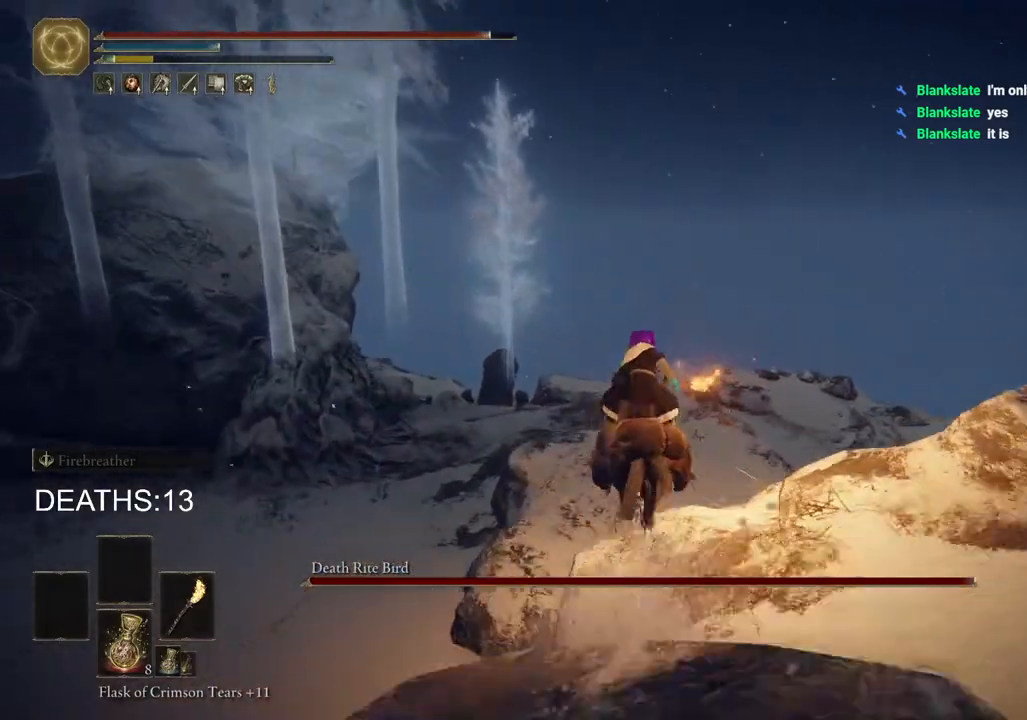
{"buttons": [], "left_stick": "up", "right_stick": "center", "events": [[133, "CIRCLE", "down"], [200, "CIRCLE", "up"]]}
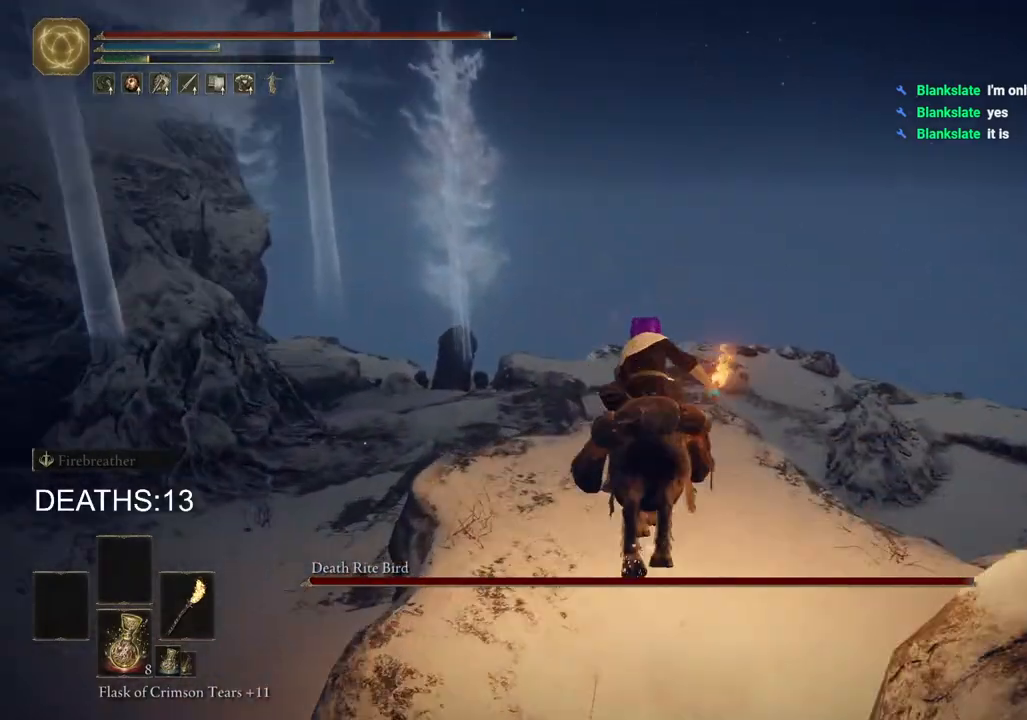
{"buttons": [], "left_stick": "up", "right_stick": "center", "events": []}
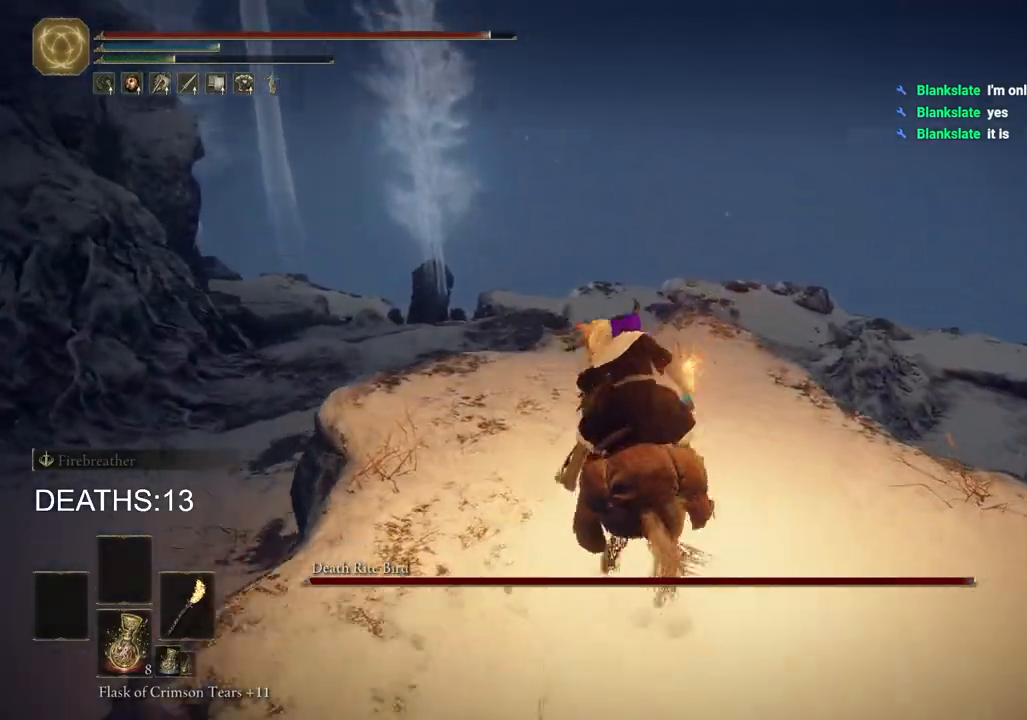
{"buttons": [], "left_stick": "up", "right_stick": "center", "events": []}
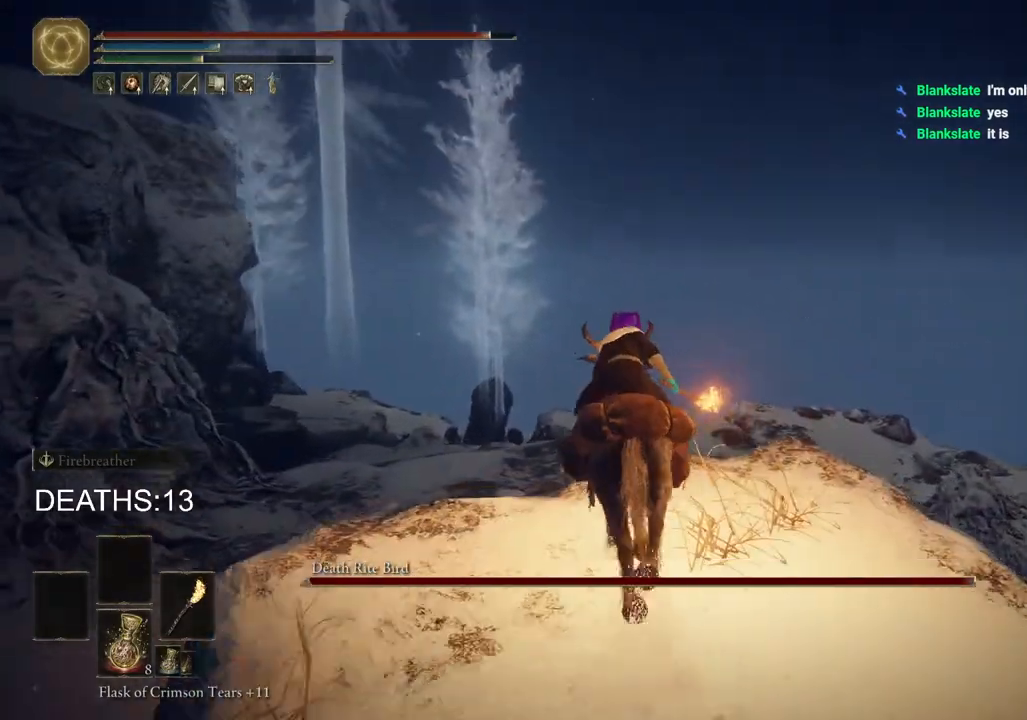
{"buttons": [], "left_stick": "up", "right_stick": "center", "events": [[300, "CIRCLE", "down"], [417, "CIRCLE", "up"]]}
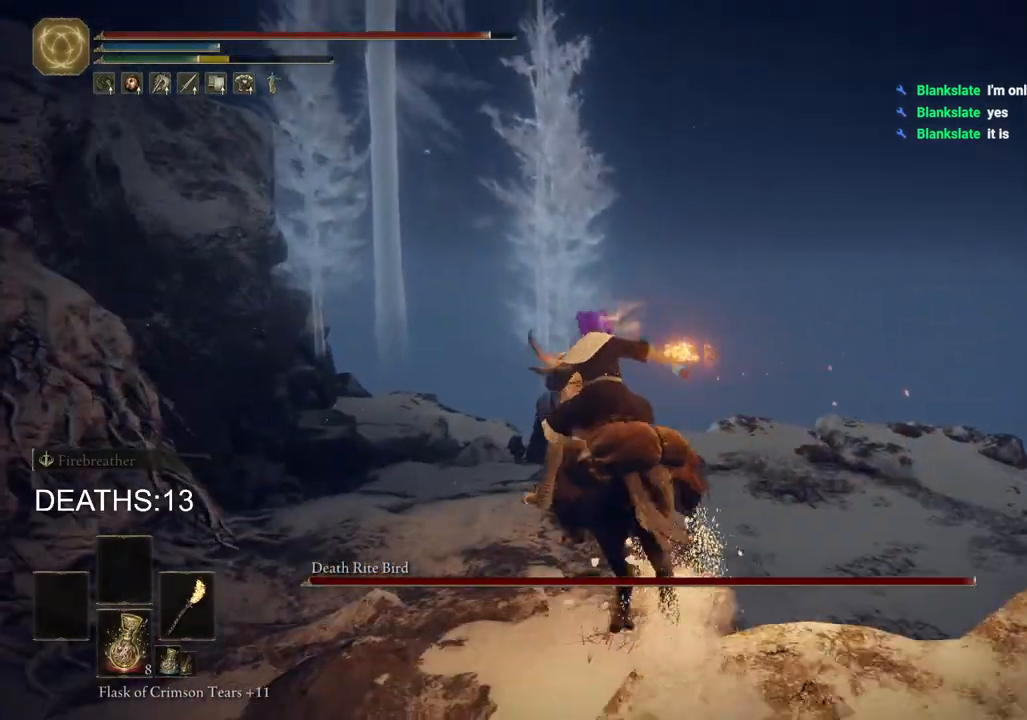
{"buttons": [], "left_stick": "up", "right_stick": "center", "events": []}
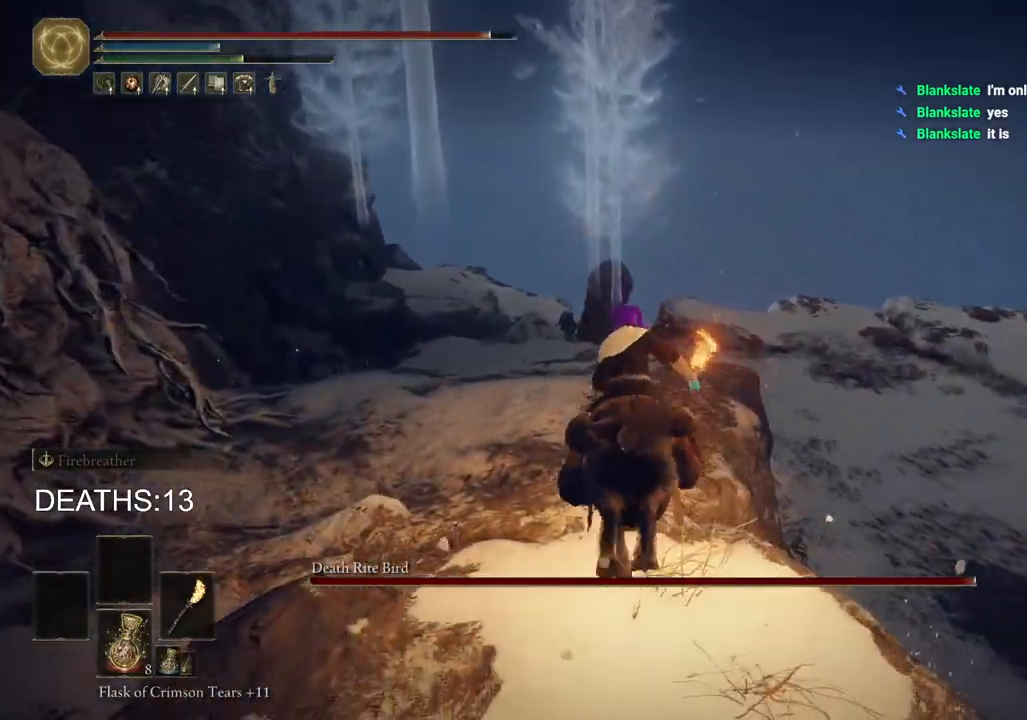
{"buttons": [], "left_stick": "up", "right_stick": "center", "events": []}
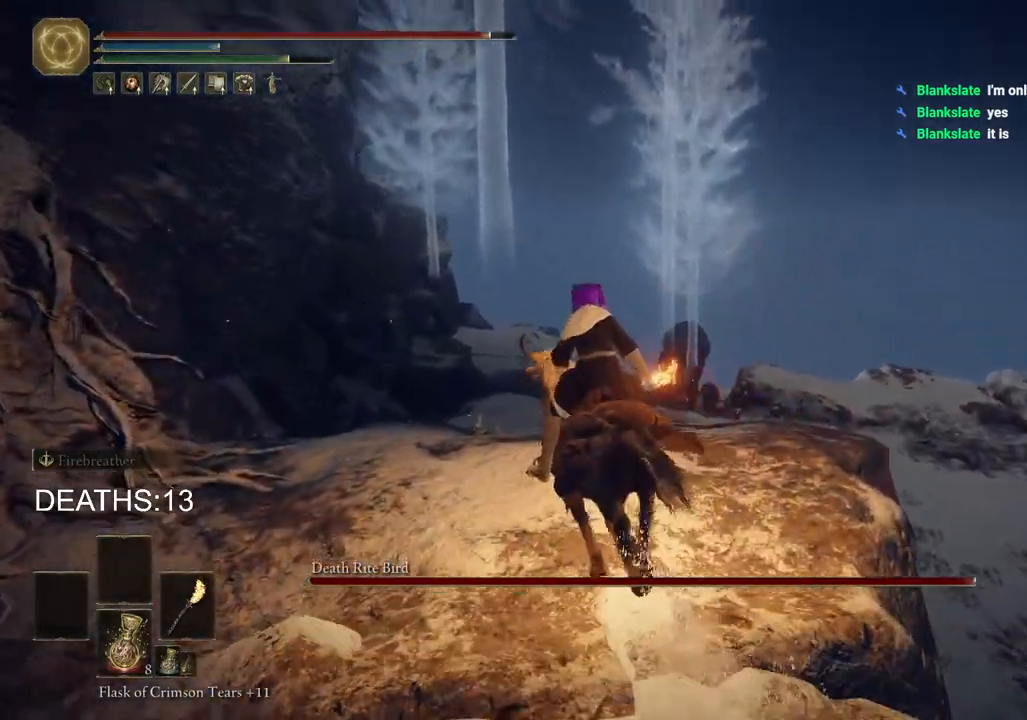
{"buttons": [], "left_stick": "up", "right_stick": "center", "events": []}
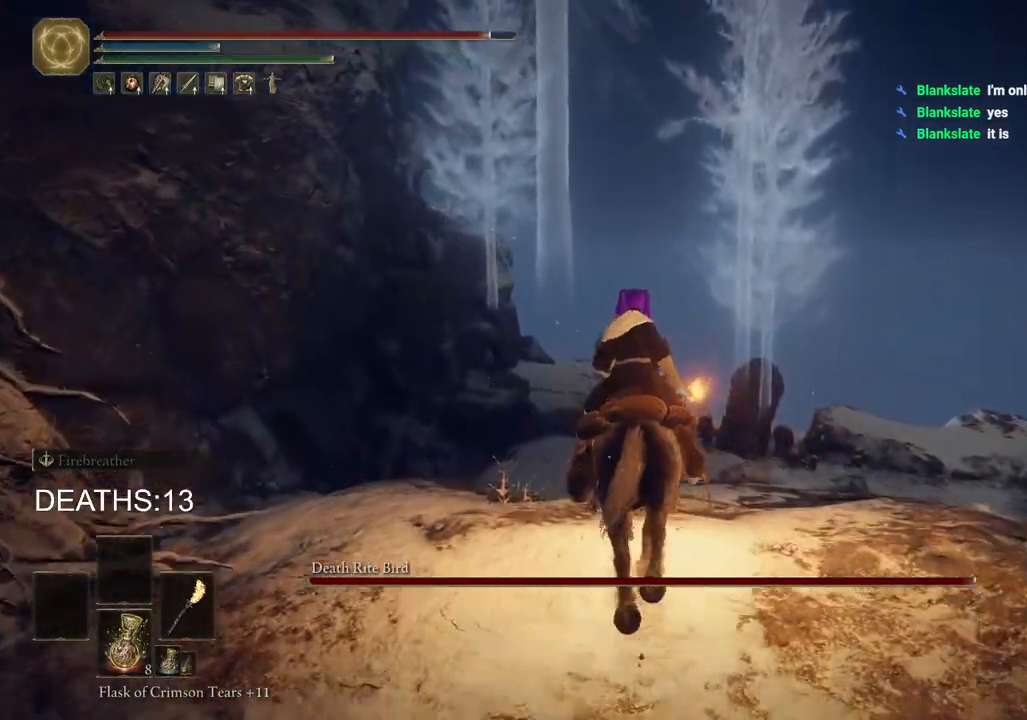
{"buttons": [], "left_stick": "up", "right_stick": "center", "events": []}
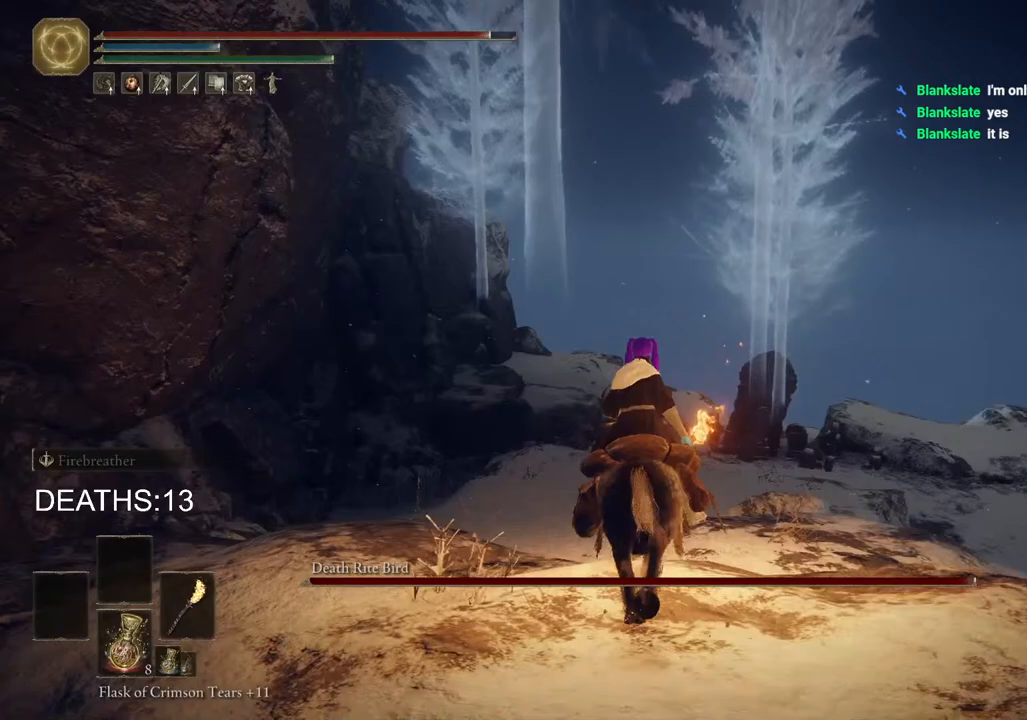
{"buttons": [], "left_stick": "up", "right_stick": "center", "events": []}
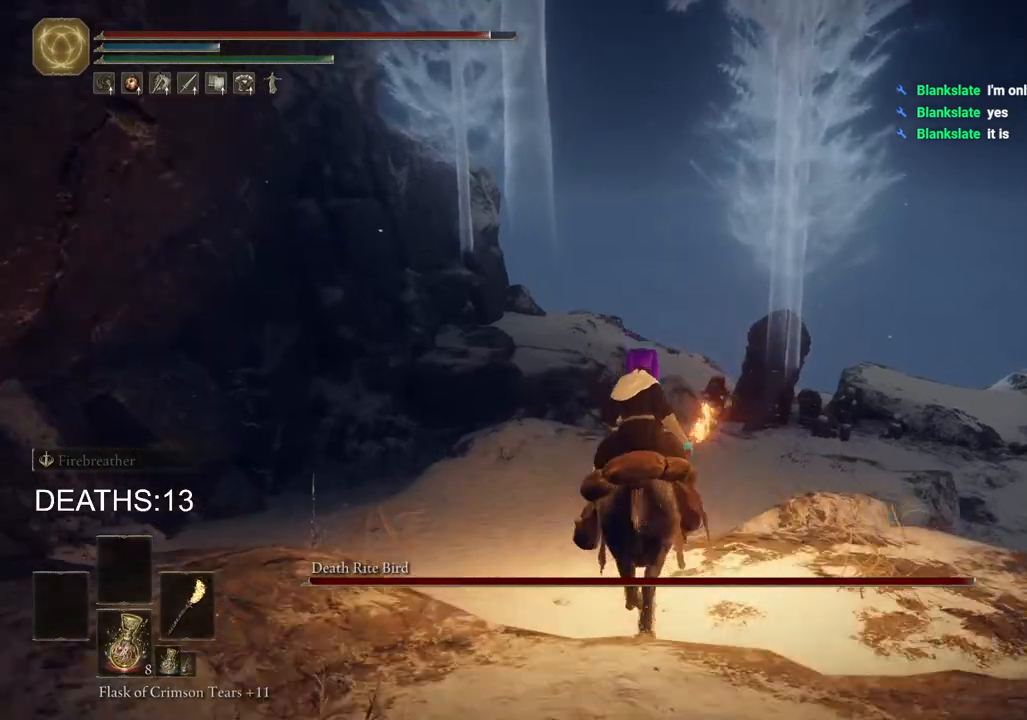
{"buttons": [], "left_stick": "up", "right_stick": "center", "events": []}
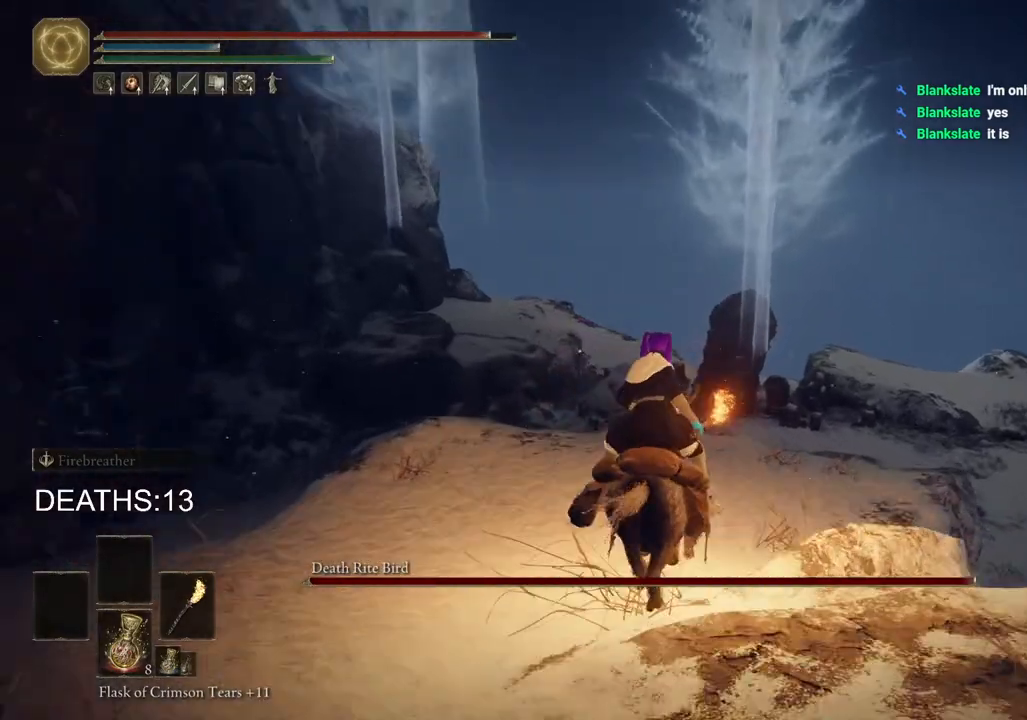
{"buttons": [], "left_stick": "up", "right_stick": "center", "events": [[167, "CIRCLE", "down"], [300, "CIRCLE", "up"]]}
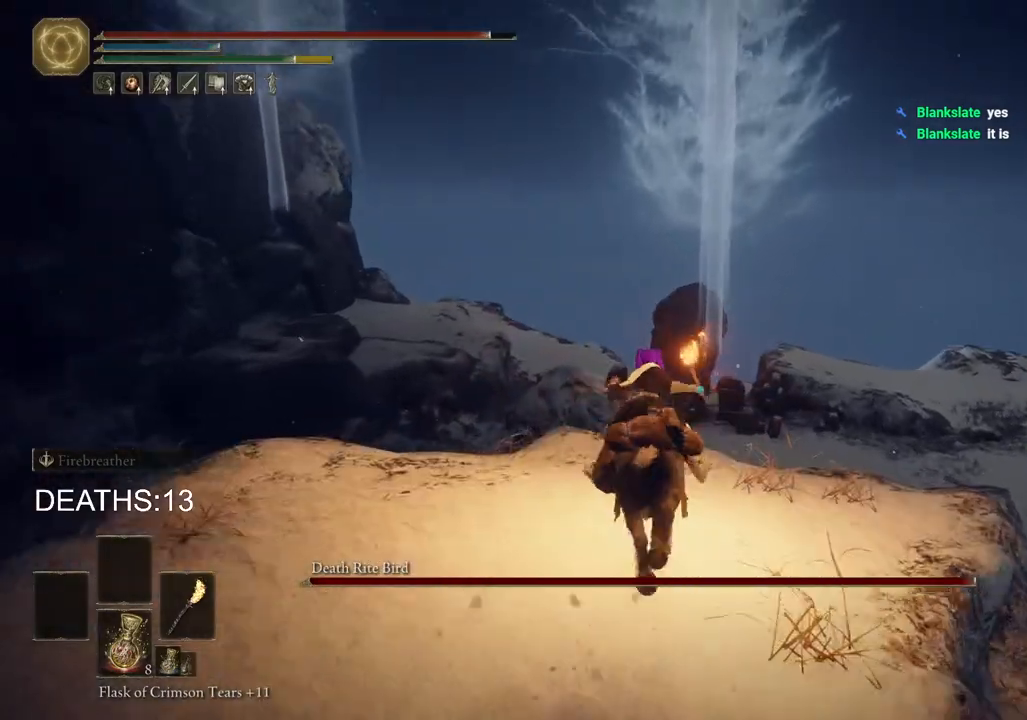
{"buttons": [], "left_stick": "right", "right_stick": "center", "events": [[117, "left_stick", "up-right"], [433, "left_stick", "right"]]}
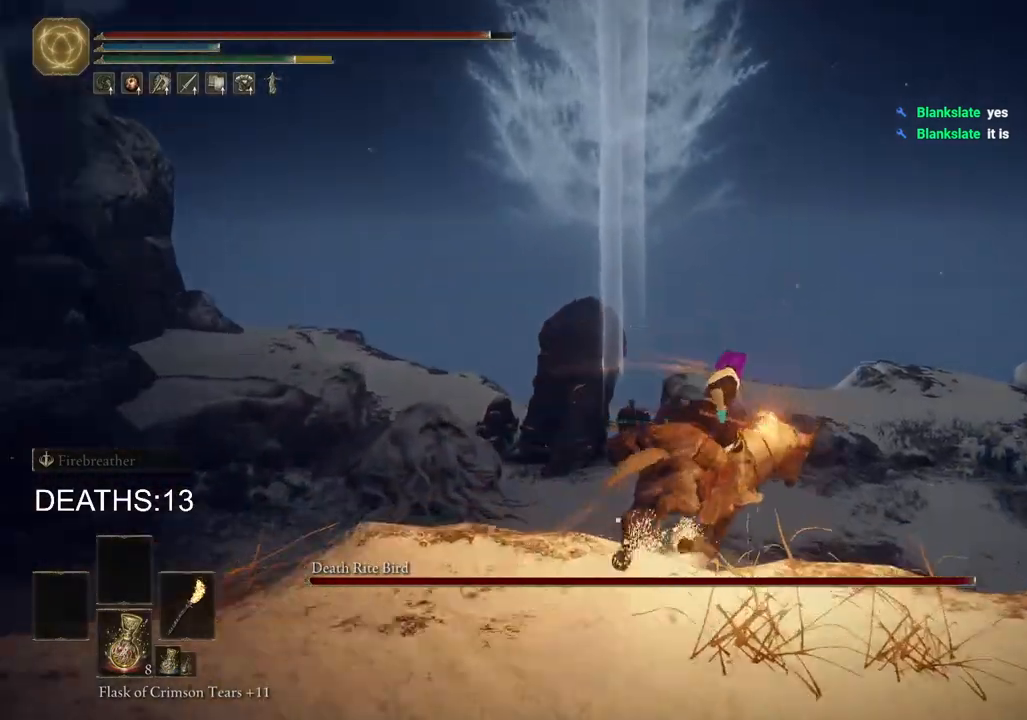
{"buttons": [], "left_stick": "right", "right_stick": "center", "events": []}
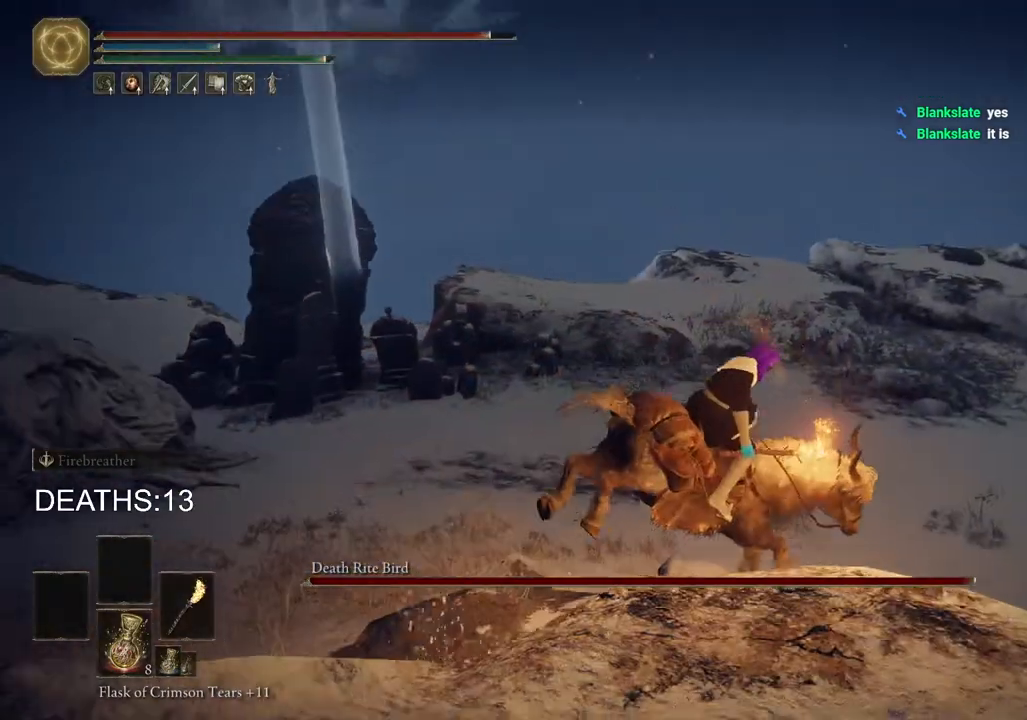
{"buttons": [], "left_stick": "up-right", "right_stick": "center", "events": [[500, "left_stick", "up-right"]]}
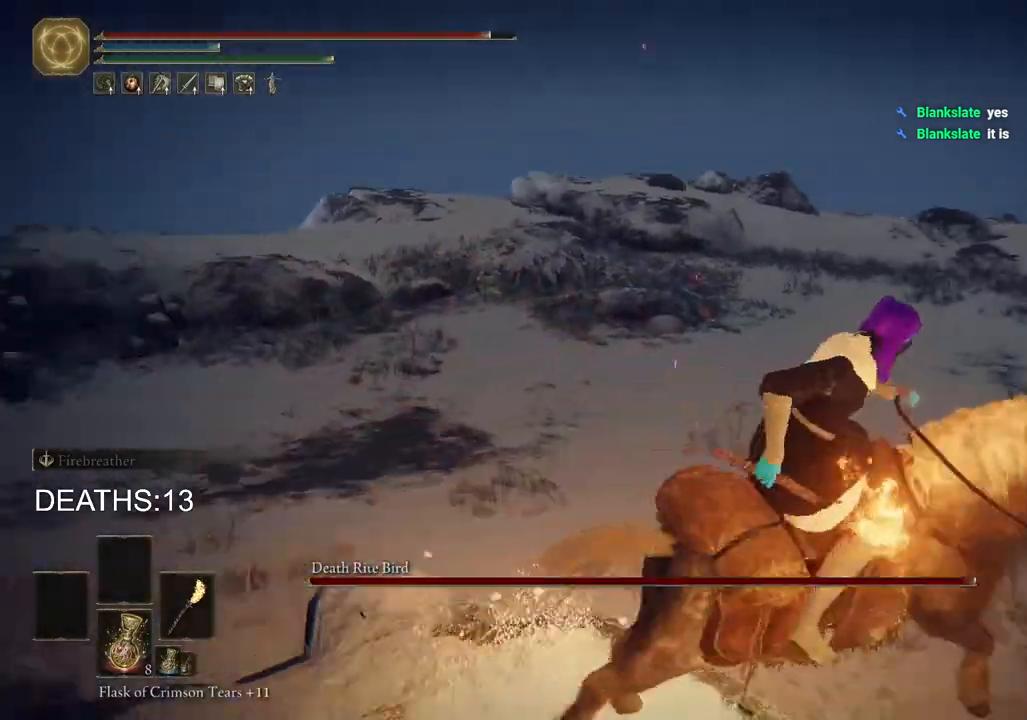
{"buttons": ["CIRCLE"], "left_stick": "up-right", "right_stick": "center", "events": [[333, "CIRCLE", "down"]]}
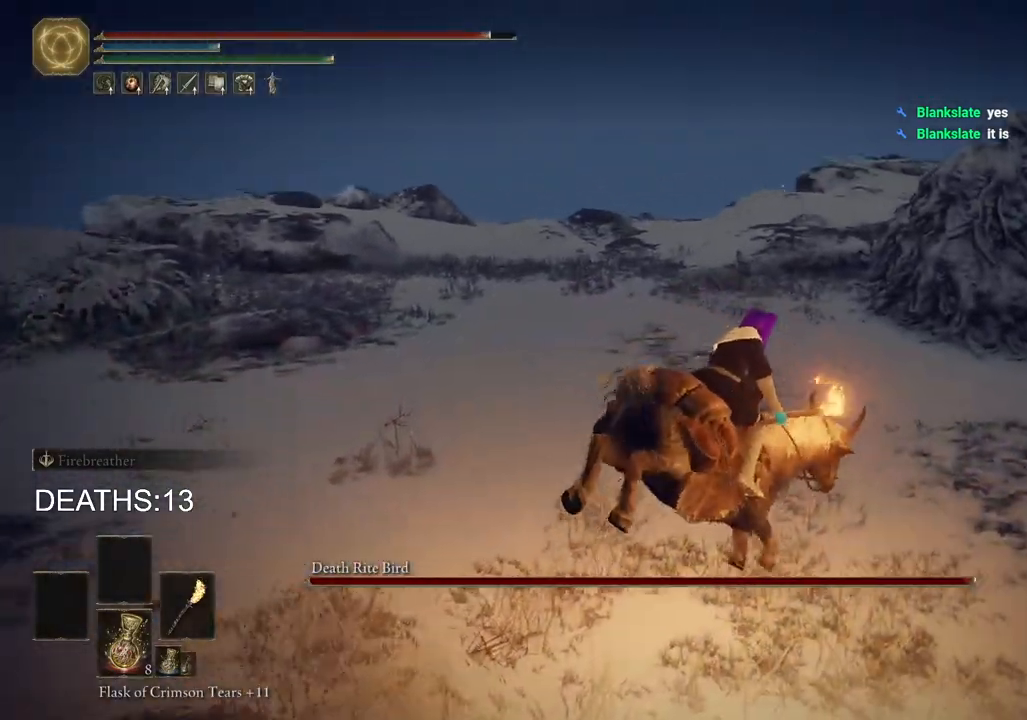
{"buttons": [], "left_stick": "up-right", "right_stick": "center", "events": [[17, "CIRCLE", "up"], [333, "CIRCLE", "down"], [500, "CIRCLE", "up"]]}
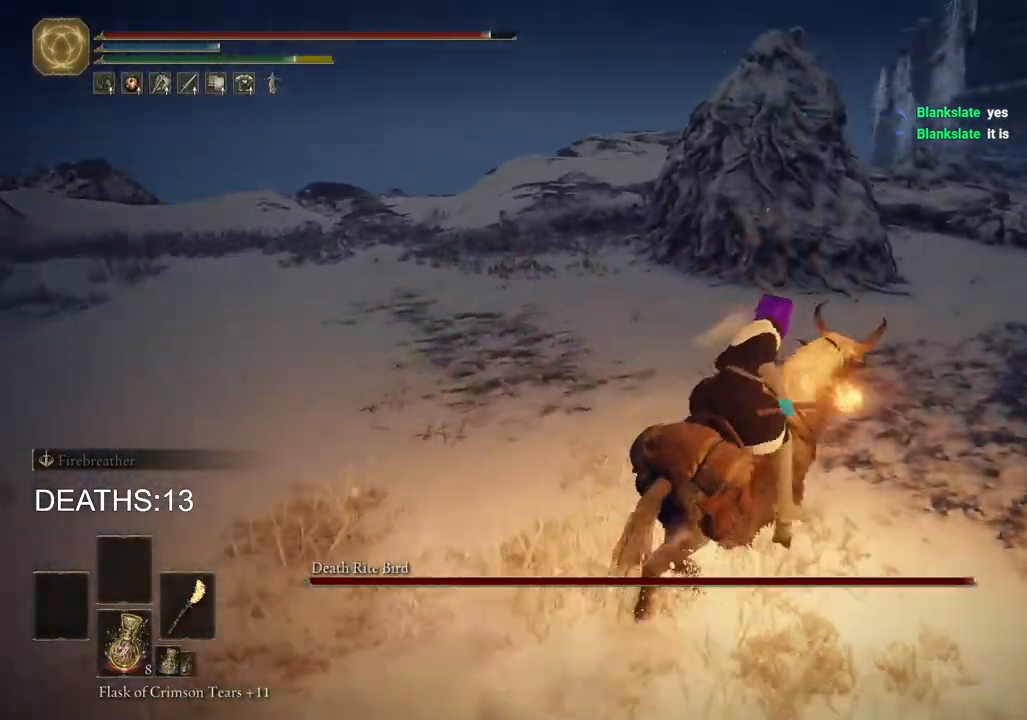
{"buttons": [], "left_stick": "up-right", "right_stick": "center", "events": []}
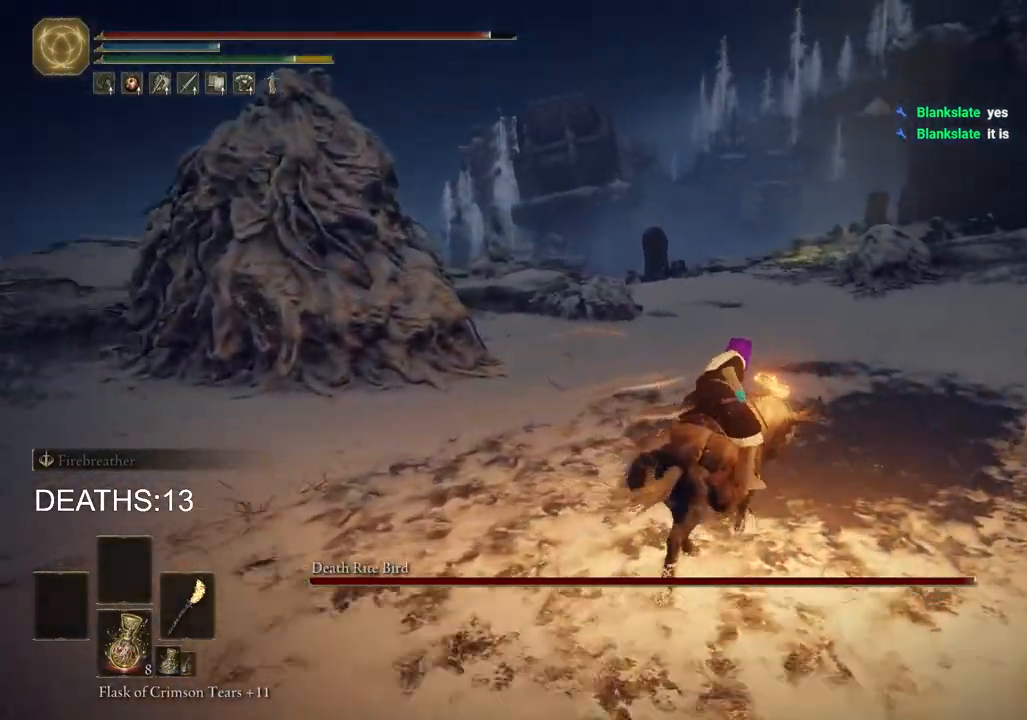
{"buttons": [], "left_stick": "up", "right_stick": "center", "events": [[500, "left_stick", "up"]]}
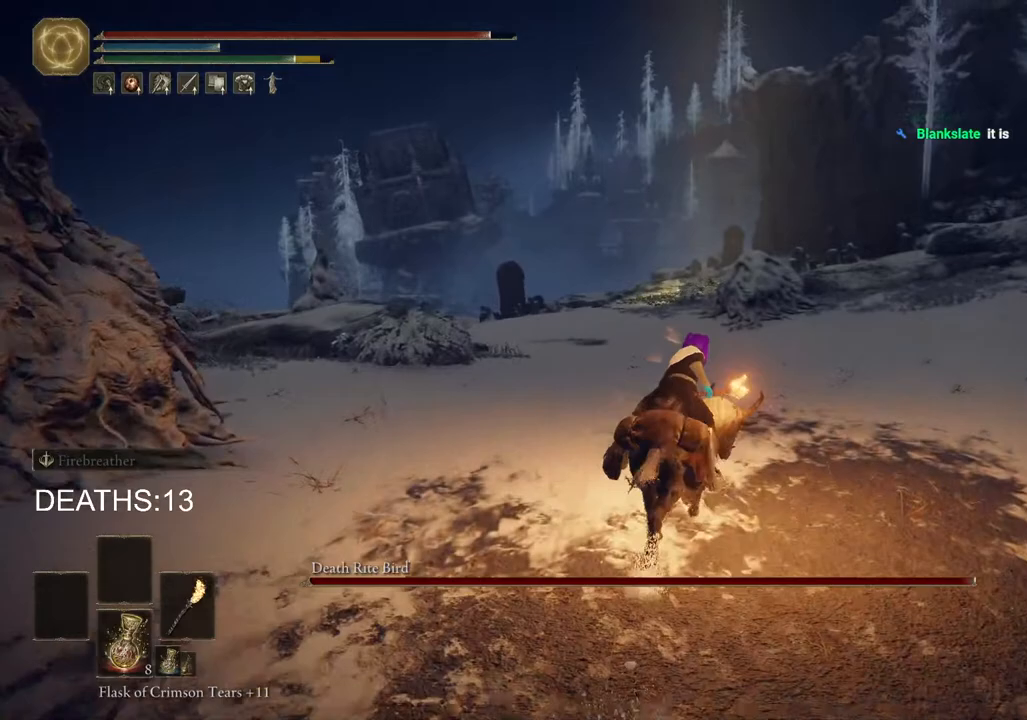
{"buttons": [], "left_stick": "up", "right_stick": "center", "events": []}
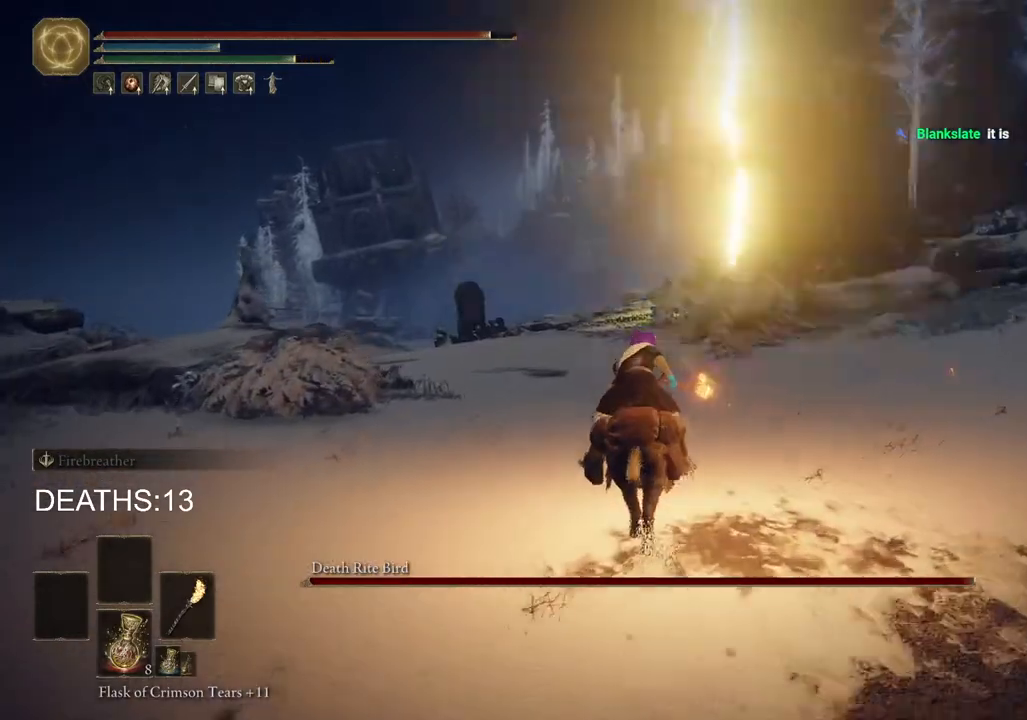
{"buttons": [], "left_stick": "up", "right_stick": "center", "events": []}
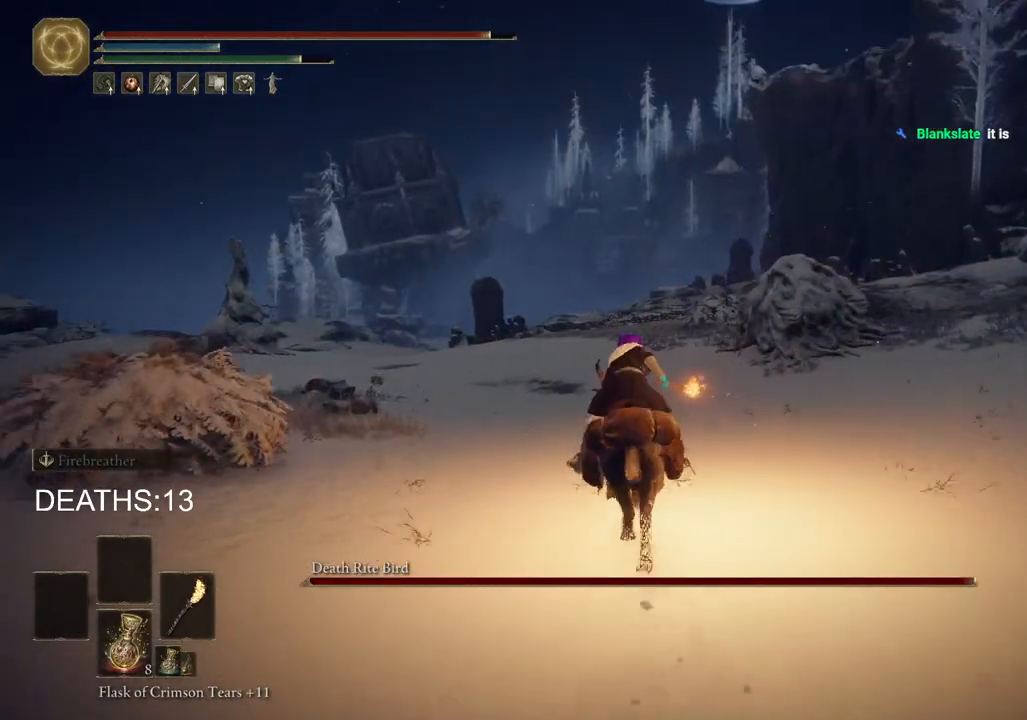
{"buttons": [], "left_stick": "up", "right_stick": "center", "events": []}
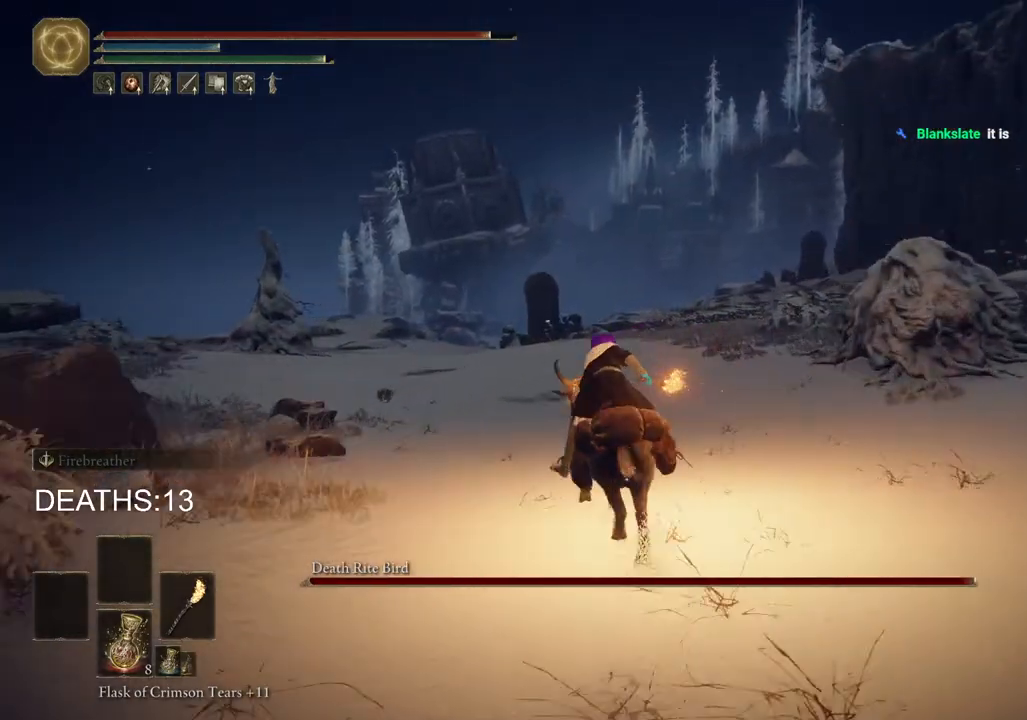
{"buttons": [], "left_stick": "up", "right_stick": "center", "events": []}
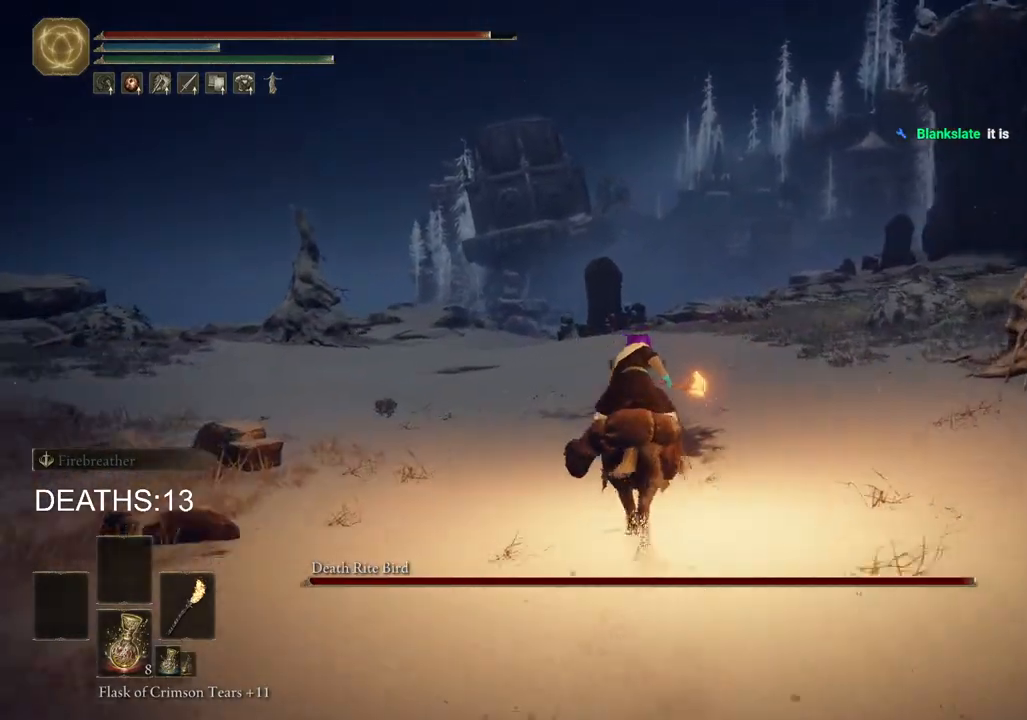
{"buttons": [], "left_stick": "up", "right_stick": "center", "events": []}
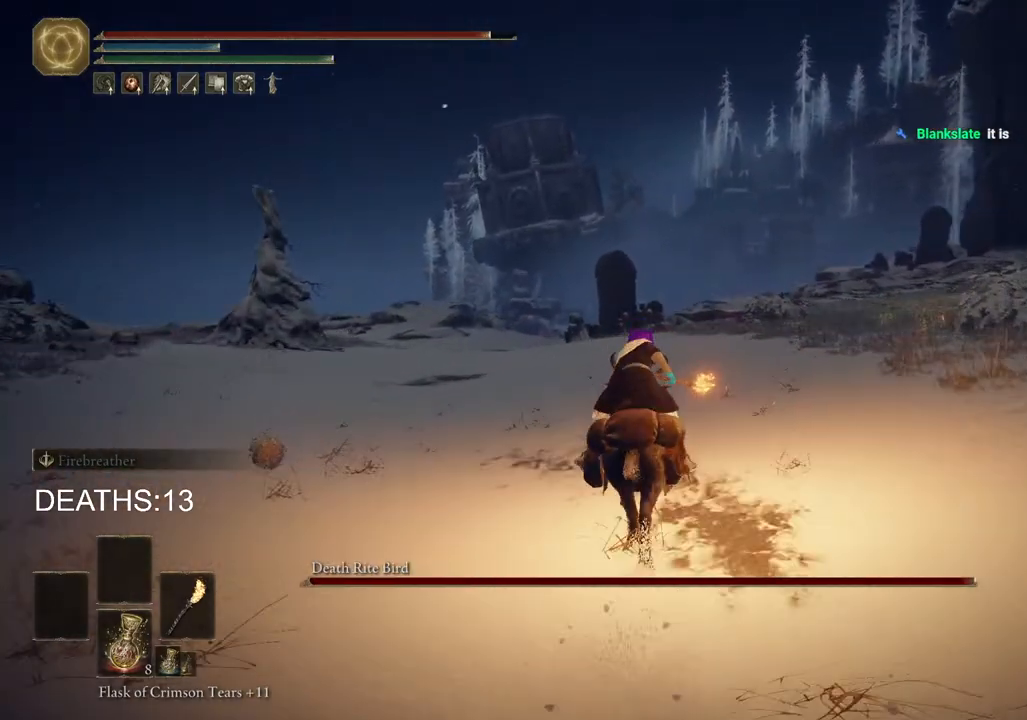
{"buttons": [], "left_stick": "up", "right_stick": "center", "events": [[67, "CIRCLE", "down"], [183, "CIRCLE", "up"]]}
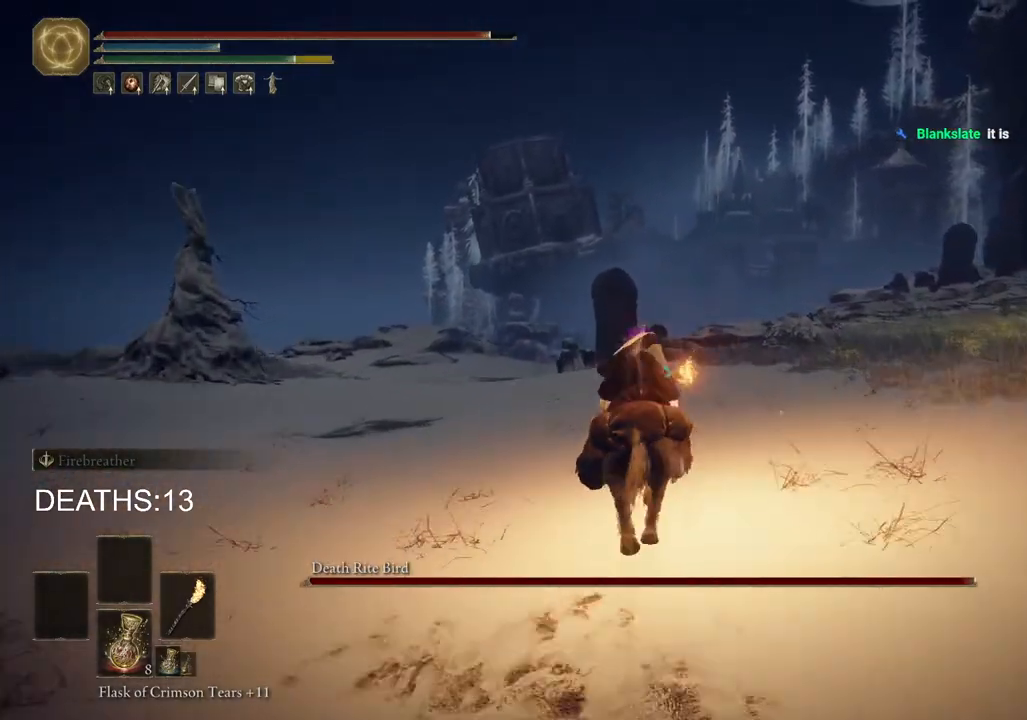
{"buttons": [], "left_stick": "up", "right_stick": "center", "events": []}
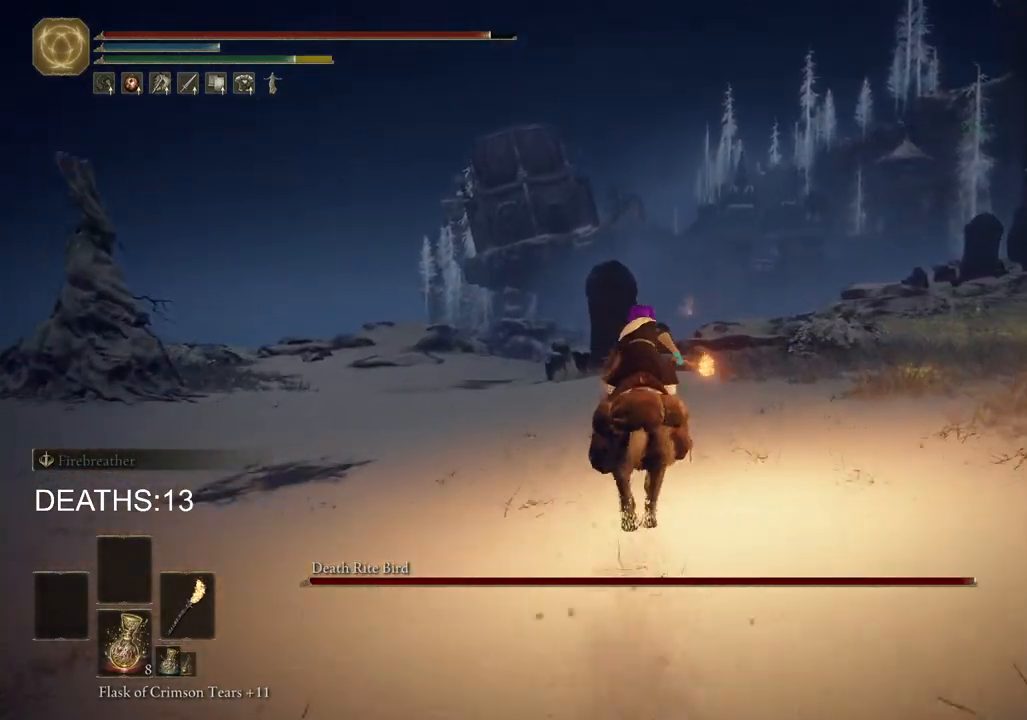
{"buttons": [], "left_stick": "up", "right_stick": "center", "events": []}
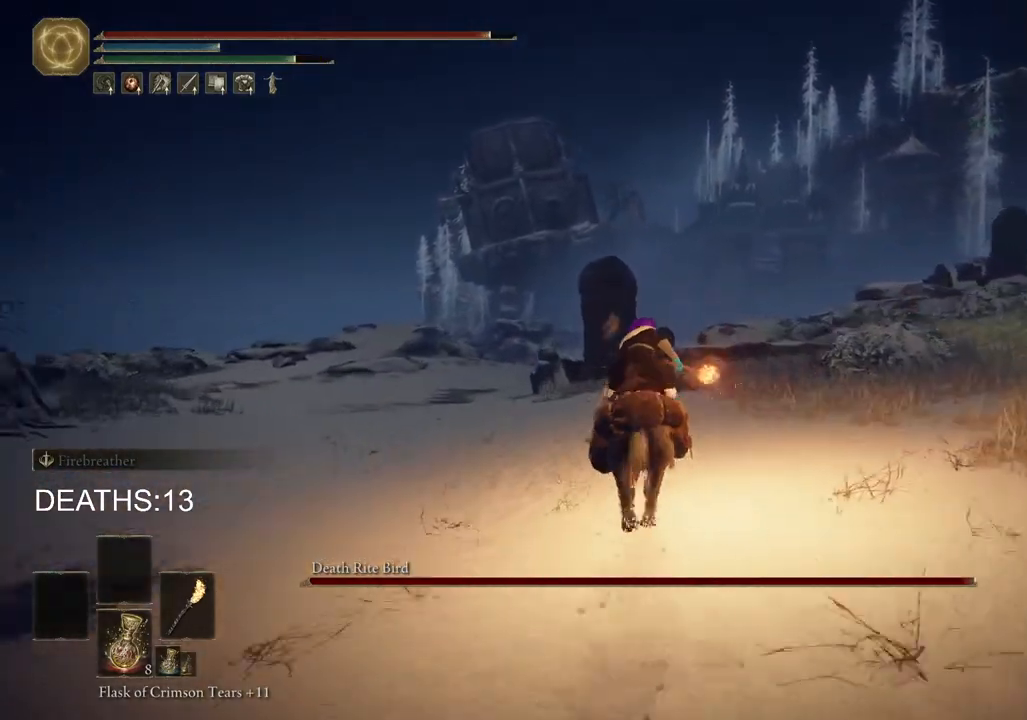
{"buttons": [], "left_stick": "up", "right_stick": "center", "events": []}